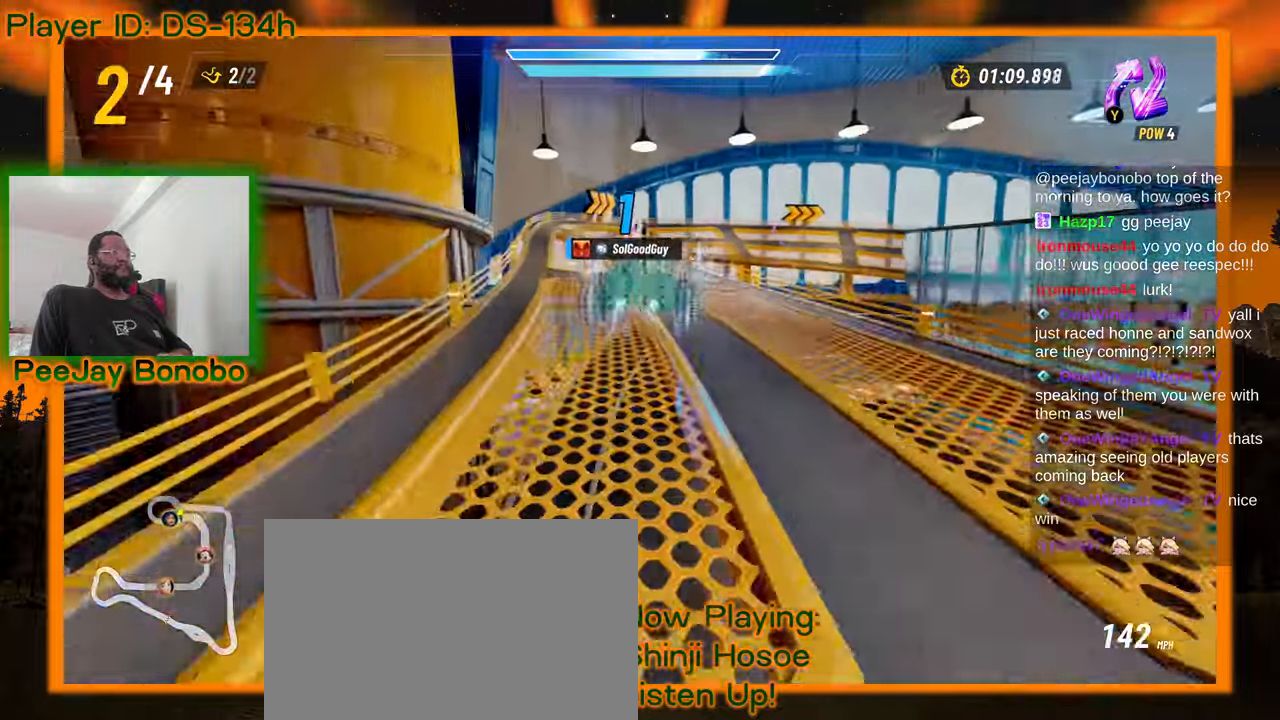
Gameplay with a controller; each line is a JSON object with the inputs held at the frame after it (dt_ms = milliseconds from this image to that frame). "events" lists button and stick changes between this image and that frame as [ms after this image, input, new state], when the widget could be followed in between. Not read: L3 R3 other_buttons.
{"dt_ms": 1000, "buttons": [], "left_stick": "up-left", "events": [[167, "left_stick", "down"], [517, "left_stick", "center"], [633, "left_stick", "right"], [883, "left_stick", "up-left"]]}
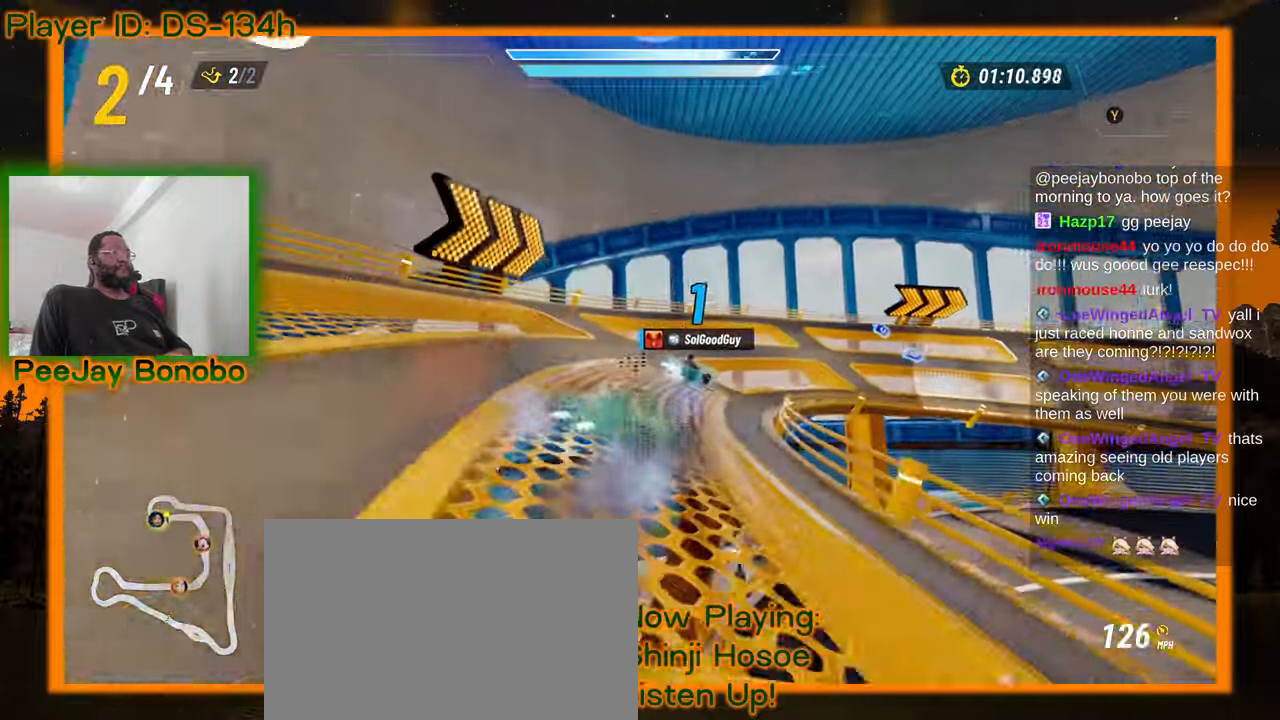
{"dt_ms": 500, "buttons": [], "left_stick": "right", "events": [[67, "left_stick", "right"]]}
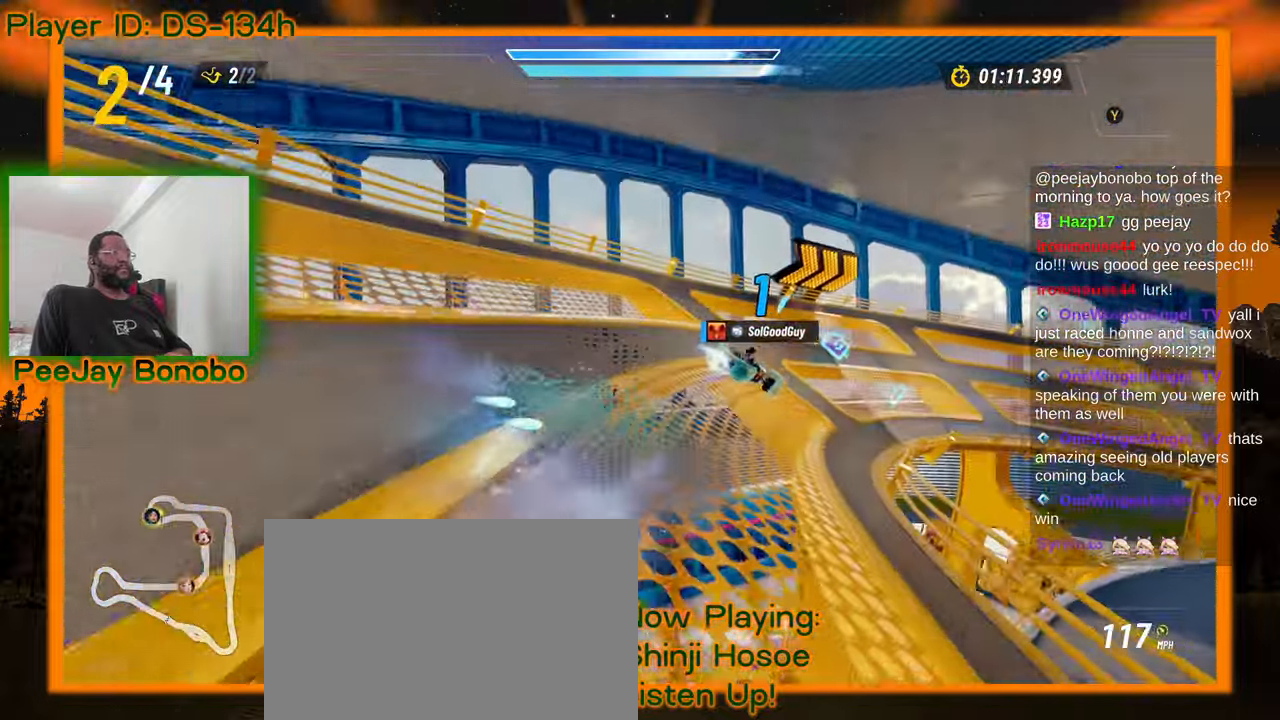
{"dt_ms": 1000, "buttons": [], "left_stick": "right", "events": [[283, "left_stick", "up-left"], [567, "left_stick", "right"], [833, "left_stick", "up"], [983, "left_stick", "right"]]}
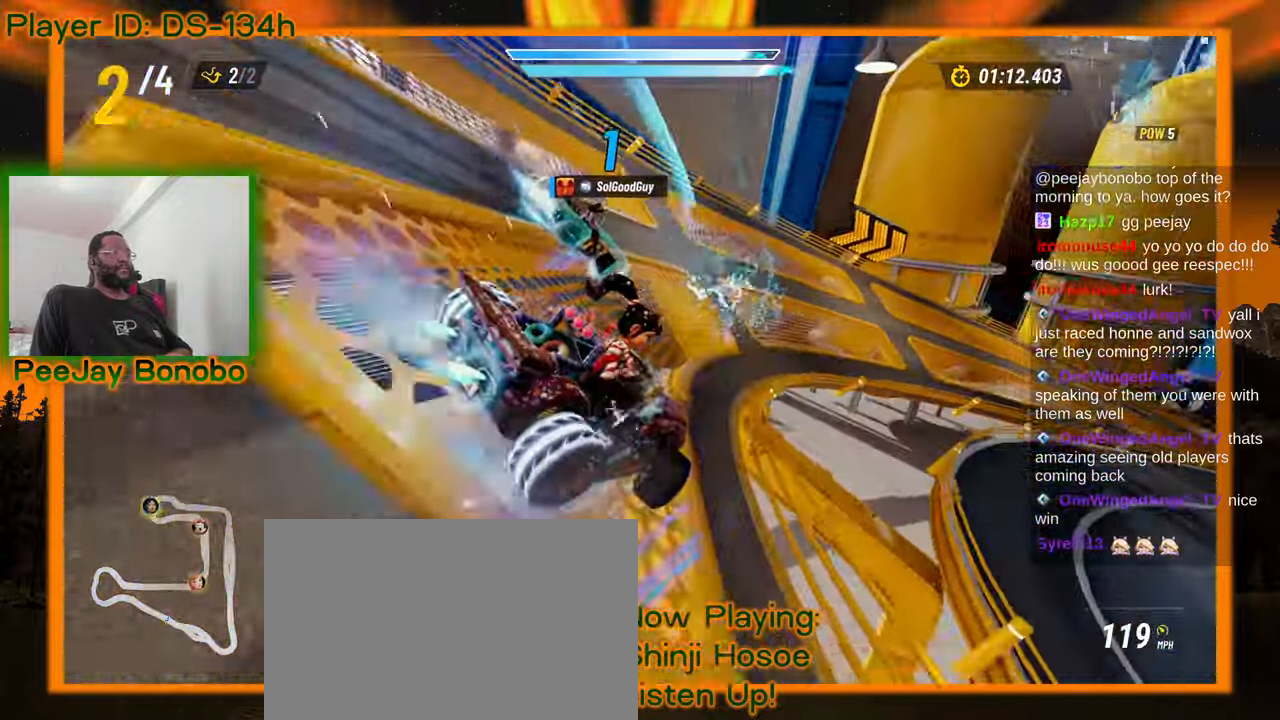
{"dt_ms": 500, "buttons": [], "left_stick": "up-left", "events": [[417, "left_stick", "up-left"]]}